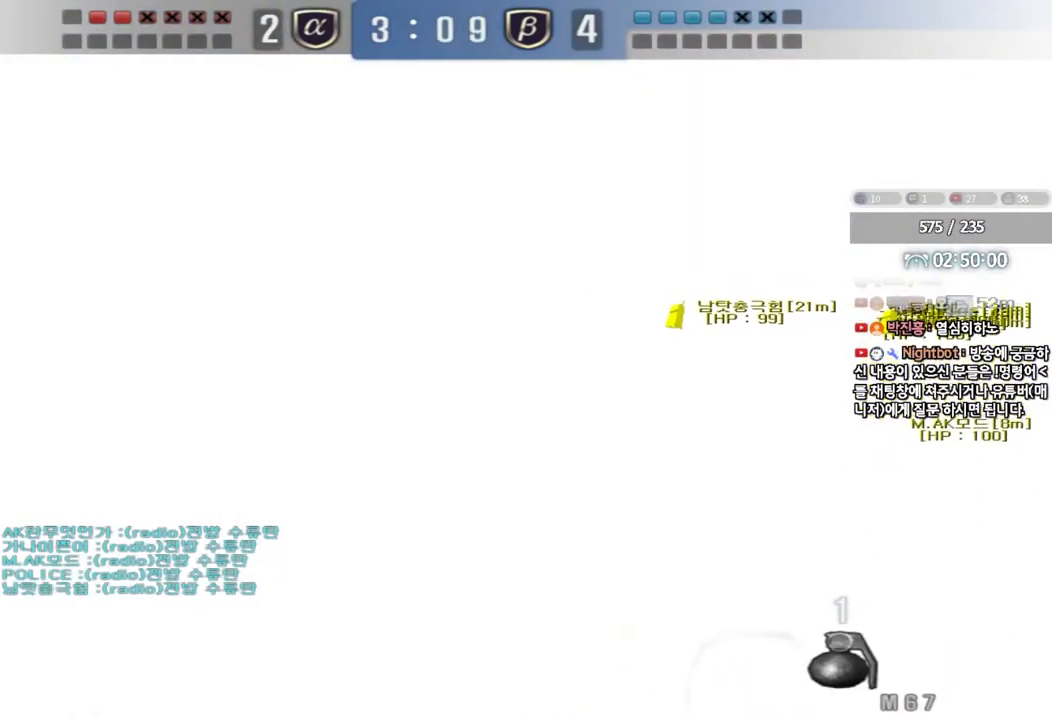
Gameplay with keyboard; each line is a JSON object with the keys held at the frame after it. "events" lists presses ("down") and releases ("up") of "a", "ctrl", "d", "e", "f", "q", "r", "s", "shift", "space", "tab" and "w" between this image and that frame as [ms after this image, input, new state], when the widget could be followed in between. No other keys are recorded. Mouse input is not recorded.
{"keys": [], "events": []}
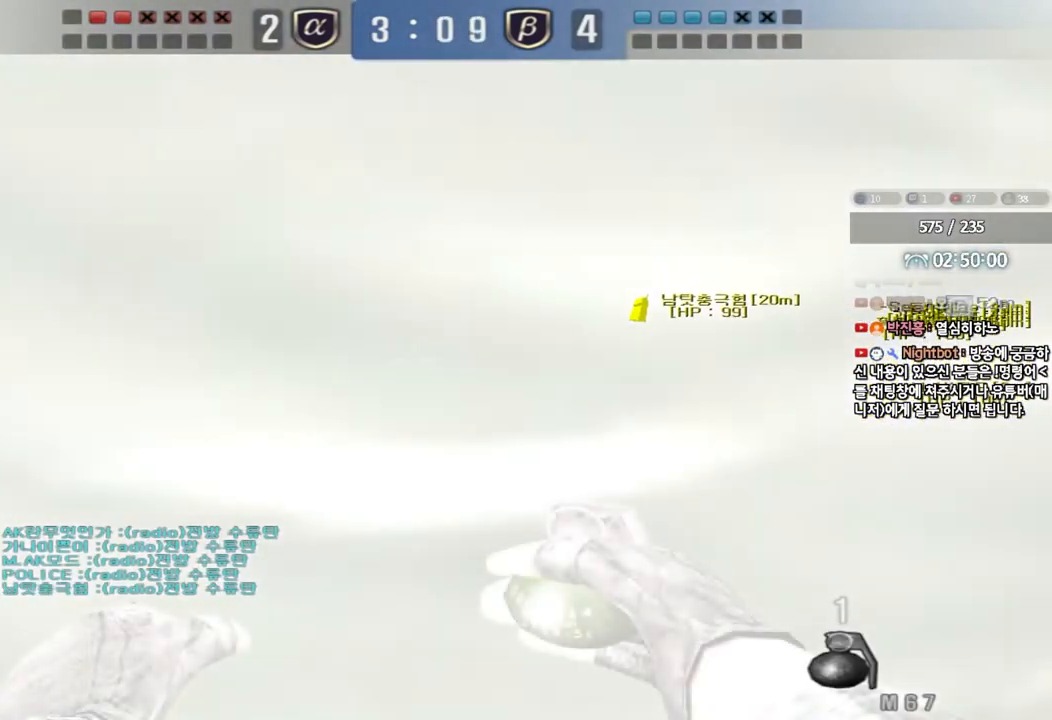
{"keys": ["d", "space", "w"], "events": [[217, "w", "down"], [233, "d", "down"], [483, "space", "down"]]}
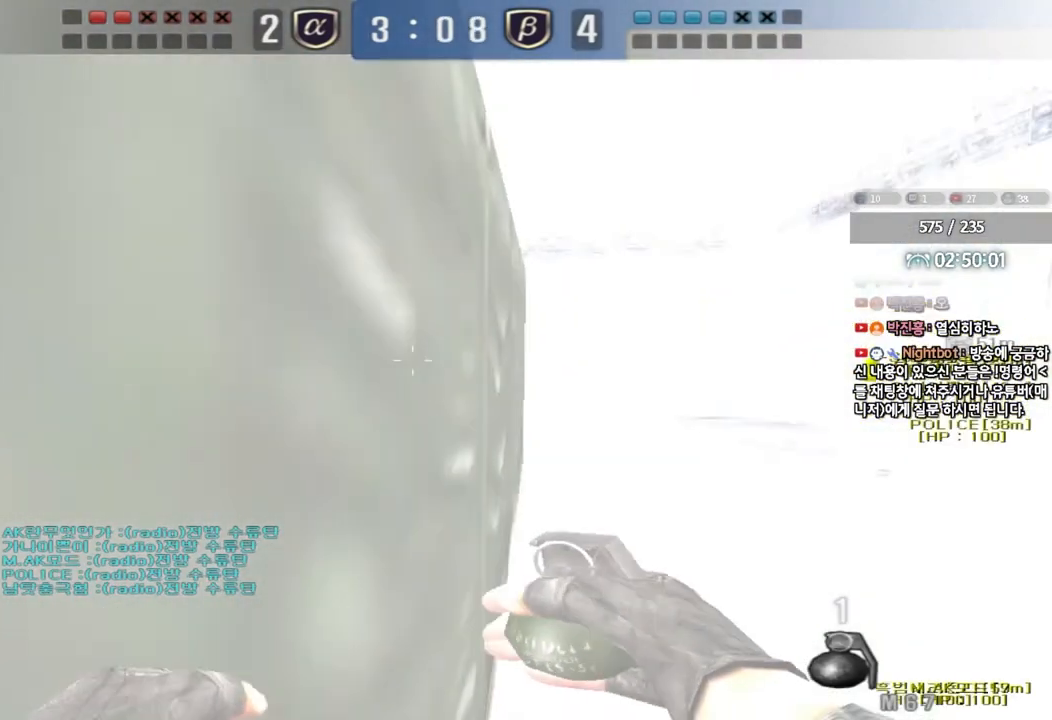
{"keys": ["d", "w"], "events": [[117, "space", "up"]]}
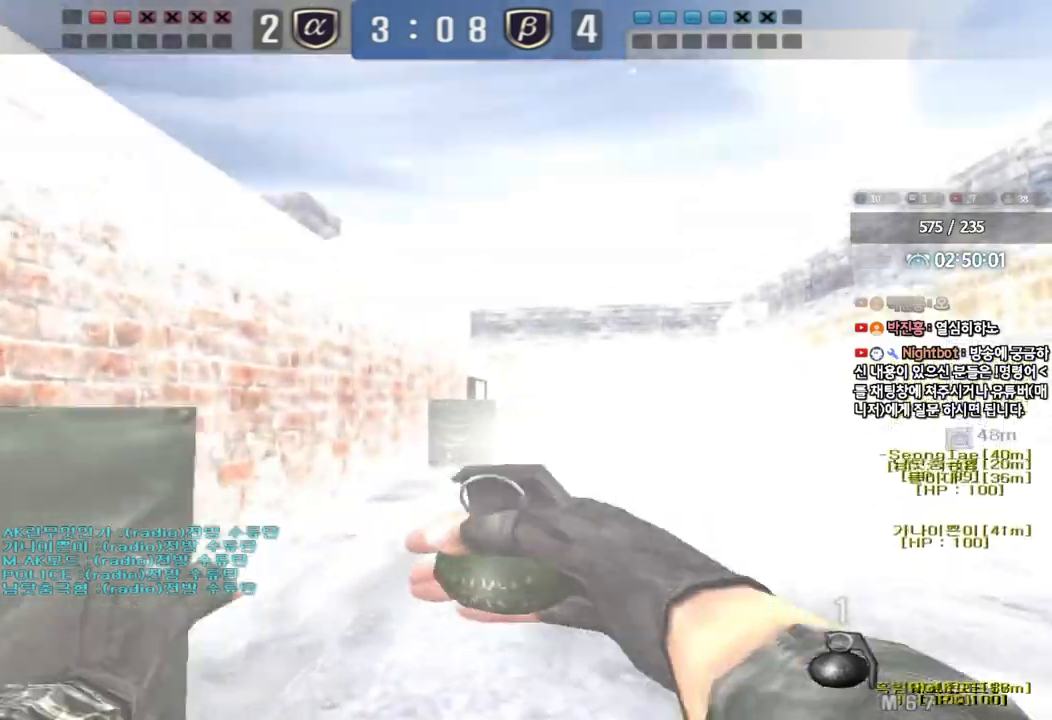
{"keys": ["d", "w"], "events": []}
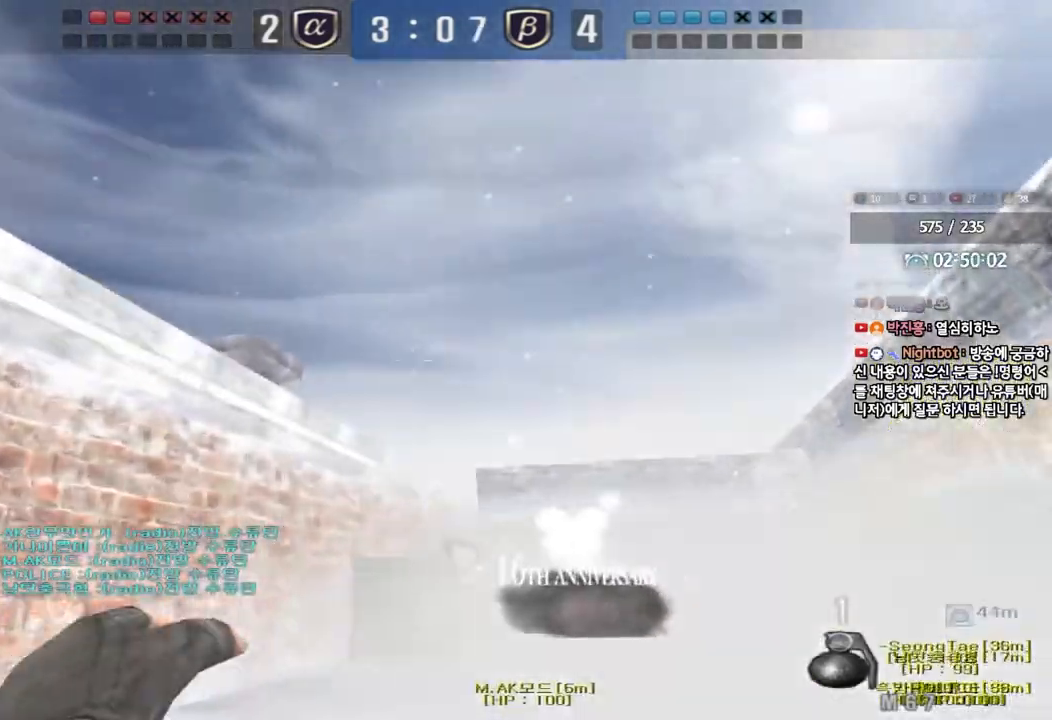
{"keys": ["a", "s"], "events": [[50, "w", "up"], [67, "d", "up"], [67, "space", "down"], [150, "a", "down"], [150, "s", "down"], [150, "space", "up"]]}
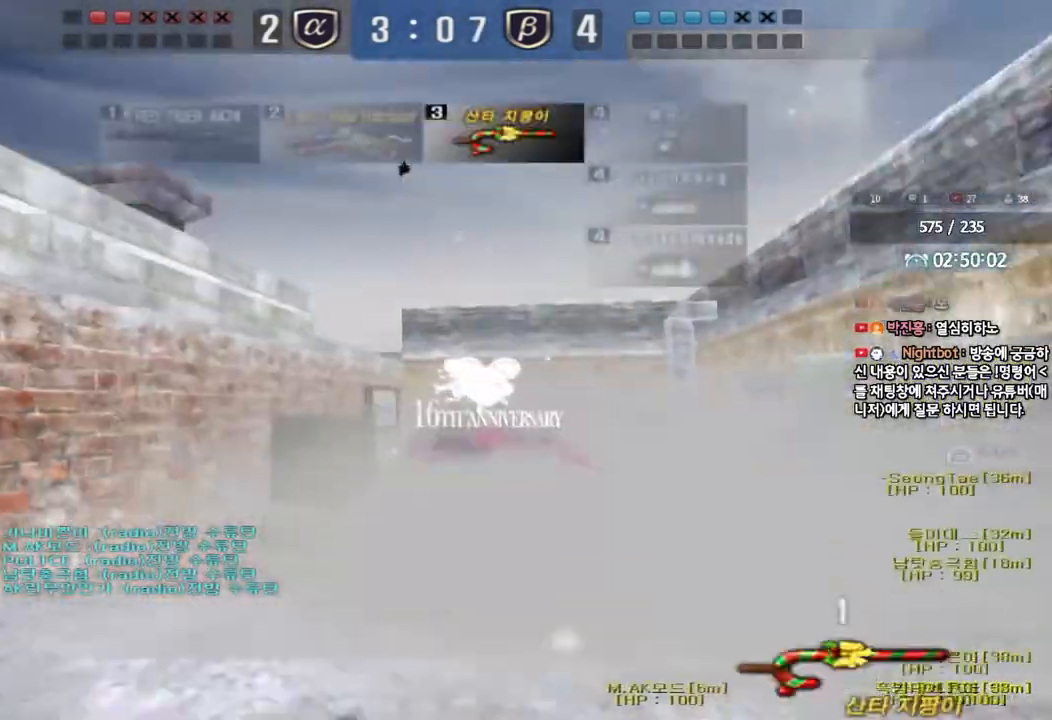
{"keys": ["shift"], "events": [[217, "shift", "down"], [233, "s", "up"], [250, "a", "up"], [267, "space", "down"], [400, "space", "up"]]}
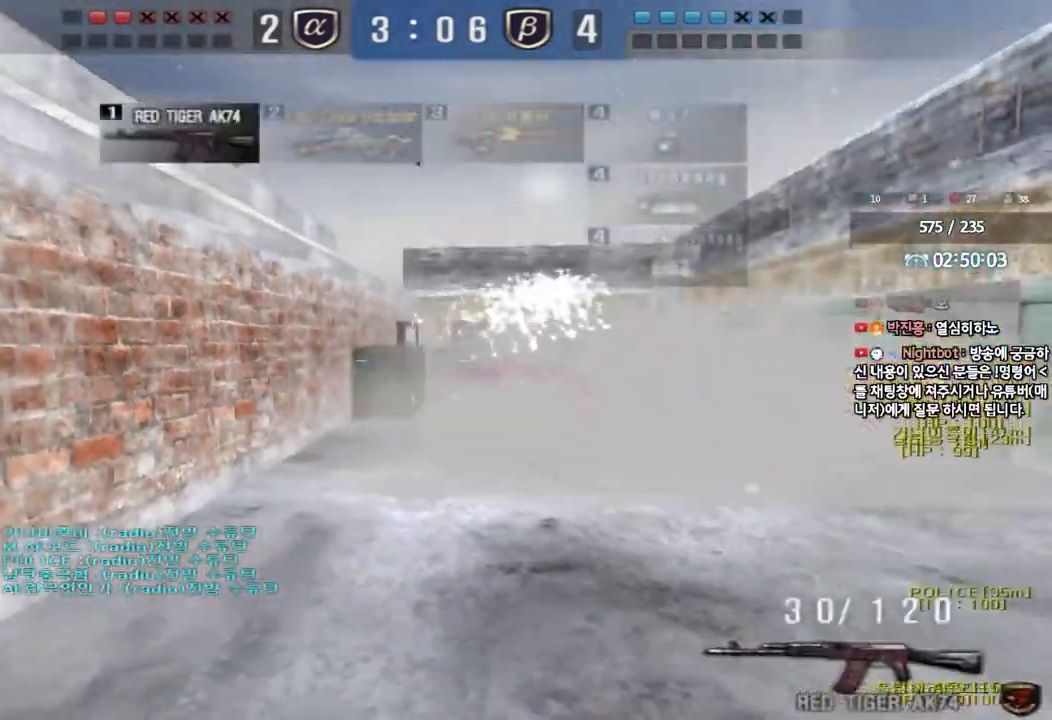
{"keys": ["a", "w"], "events": [[67, "shift", "up"], [317, "a", "down"], [317, "w", "down"]]}
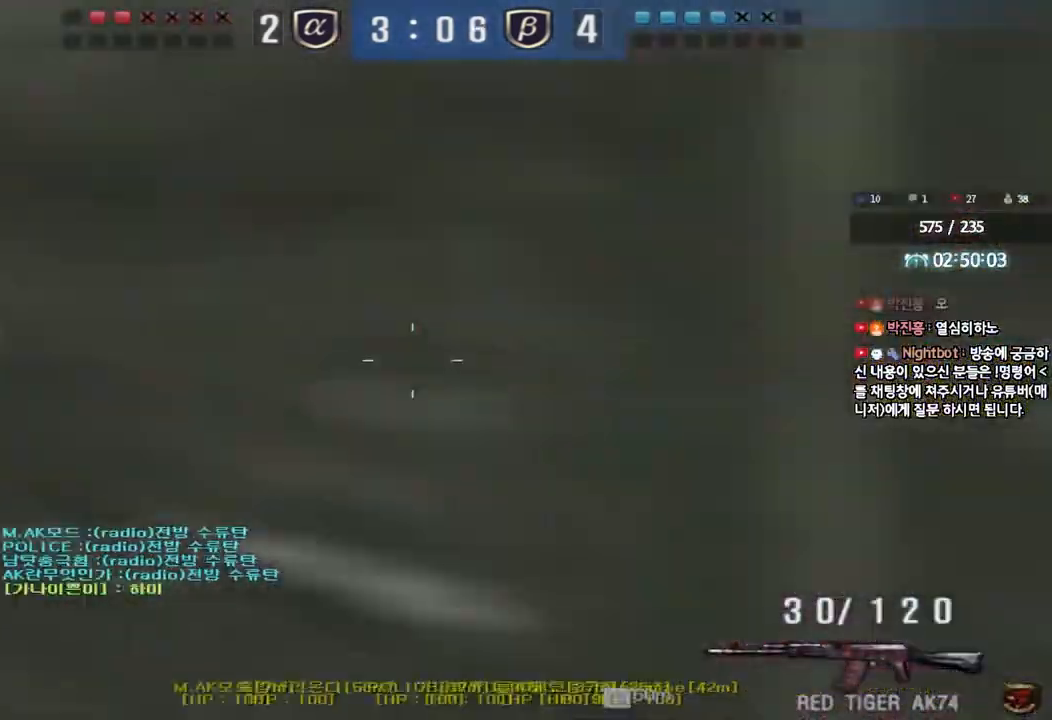
{"keys": ["a", "w"], "events": []}
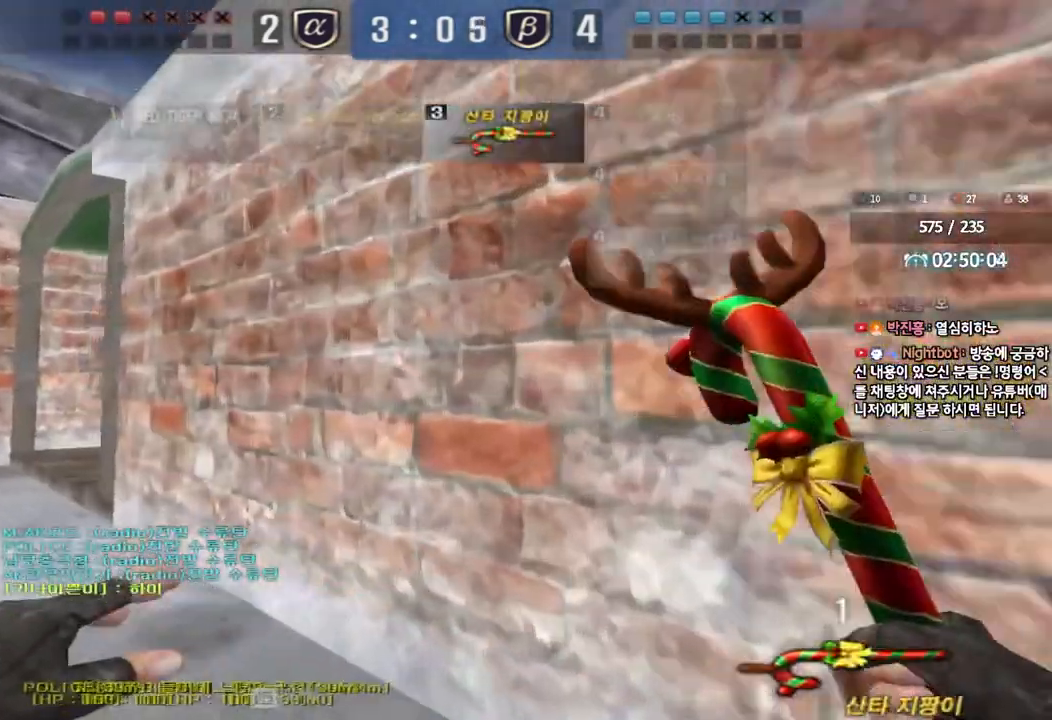
{"keys": ["a", "w"], "events": []}
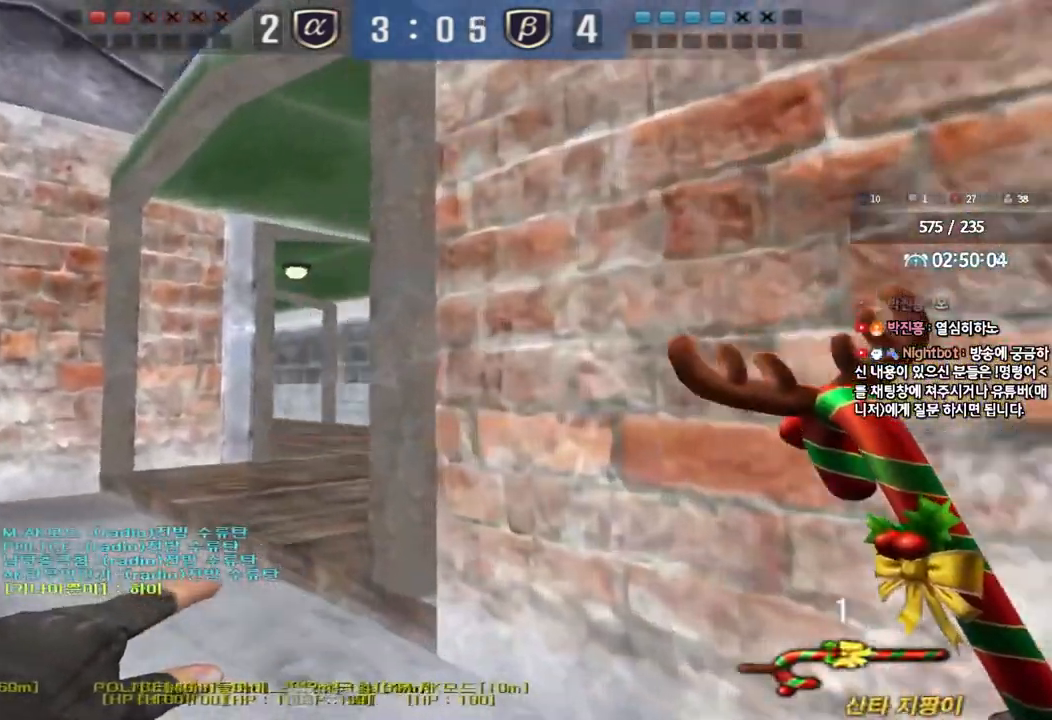
{"keys": [], "events": [[283, "ctrl", "down"], [283, "space", "down"], [283, "w", "up"], [317, "a", "up"], [450, "ctrl", "up"], [450, "space", "up"]]}
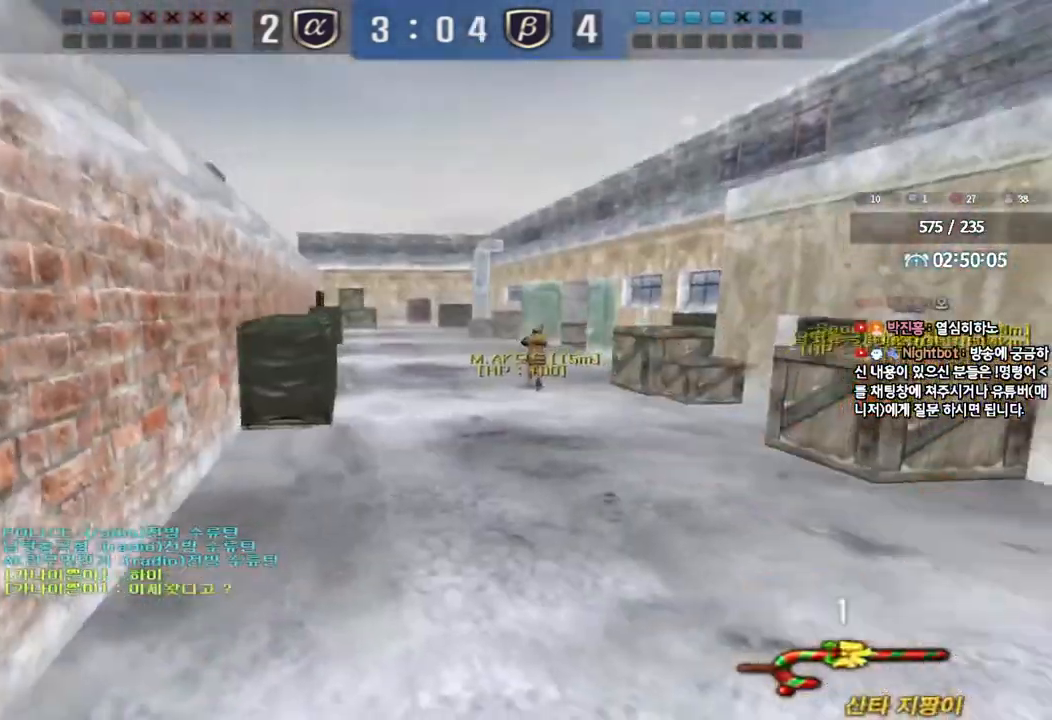
{"keys": ["d", "w"], "events": [[367, "w", "down"], [400, "d", "down"]]}
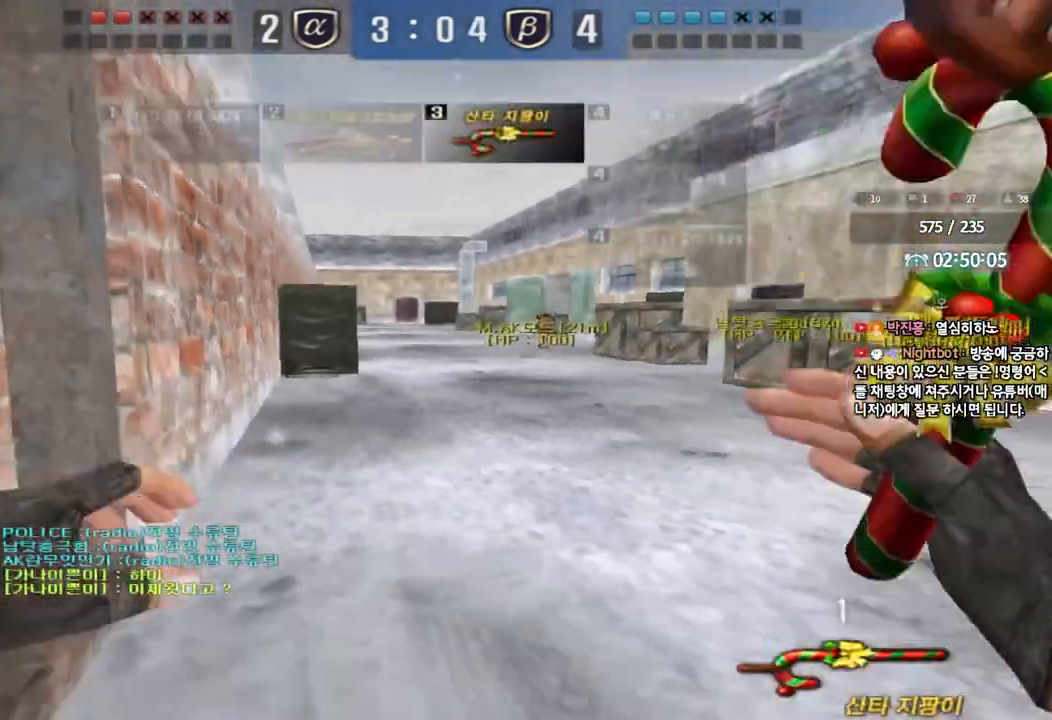
{"keys": ["d", "w"], "events": []}
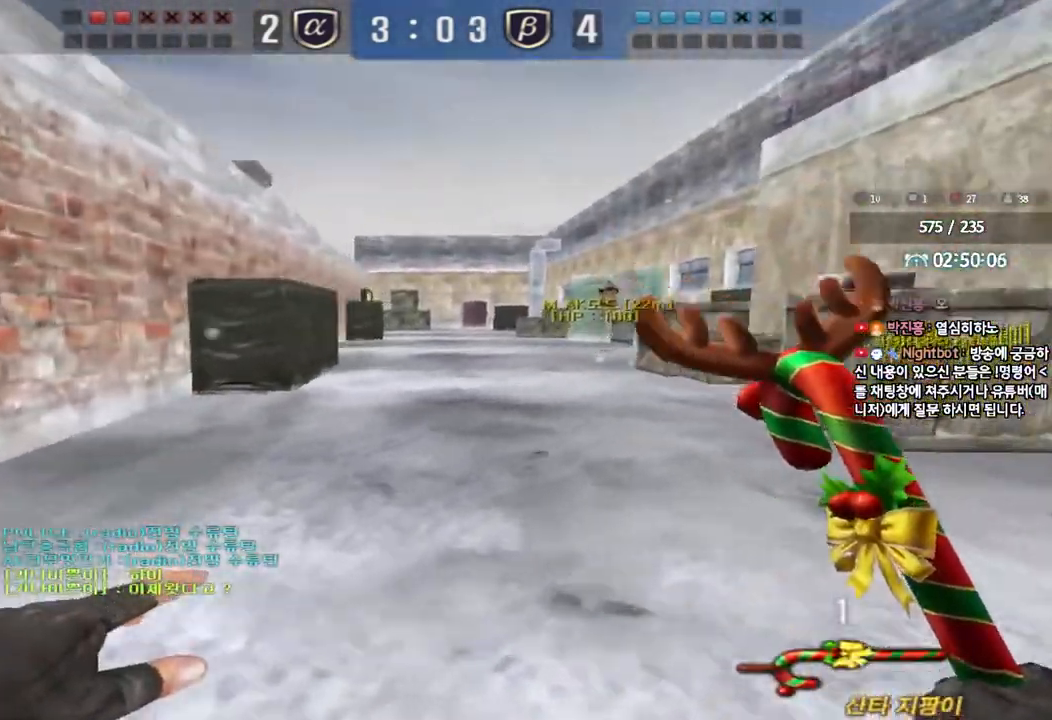
{"keys": ["d", "tab", "w"], "events": [[267, "tab", "down"]]}
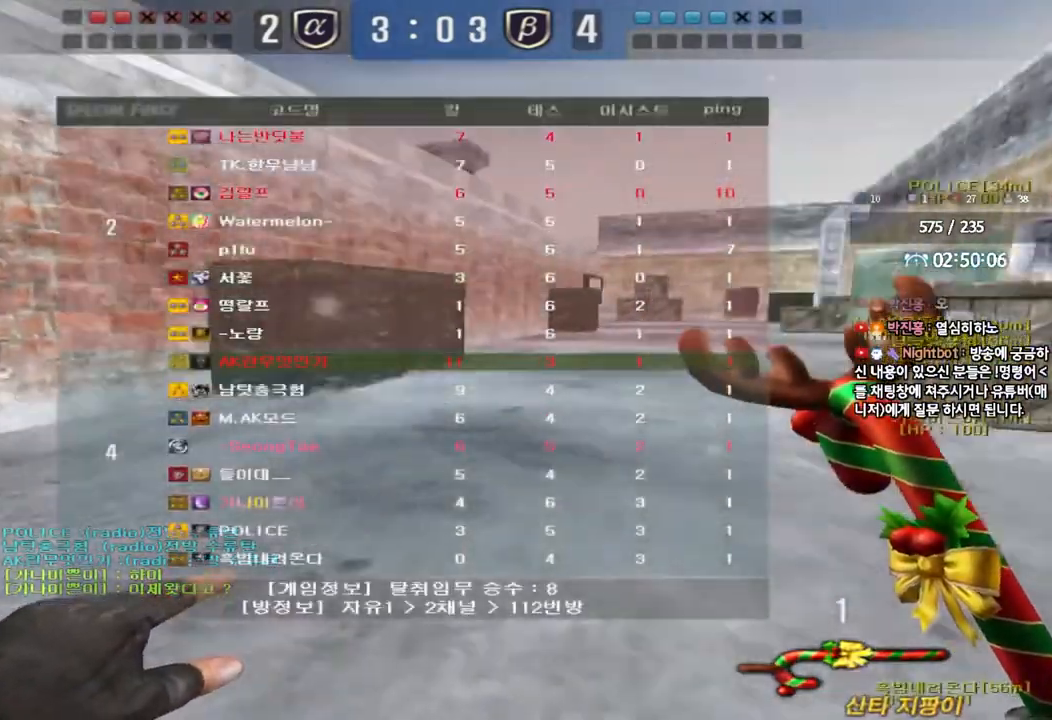
{"keys": ["d", "tab", "w"], "events": []}
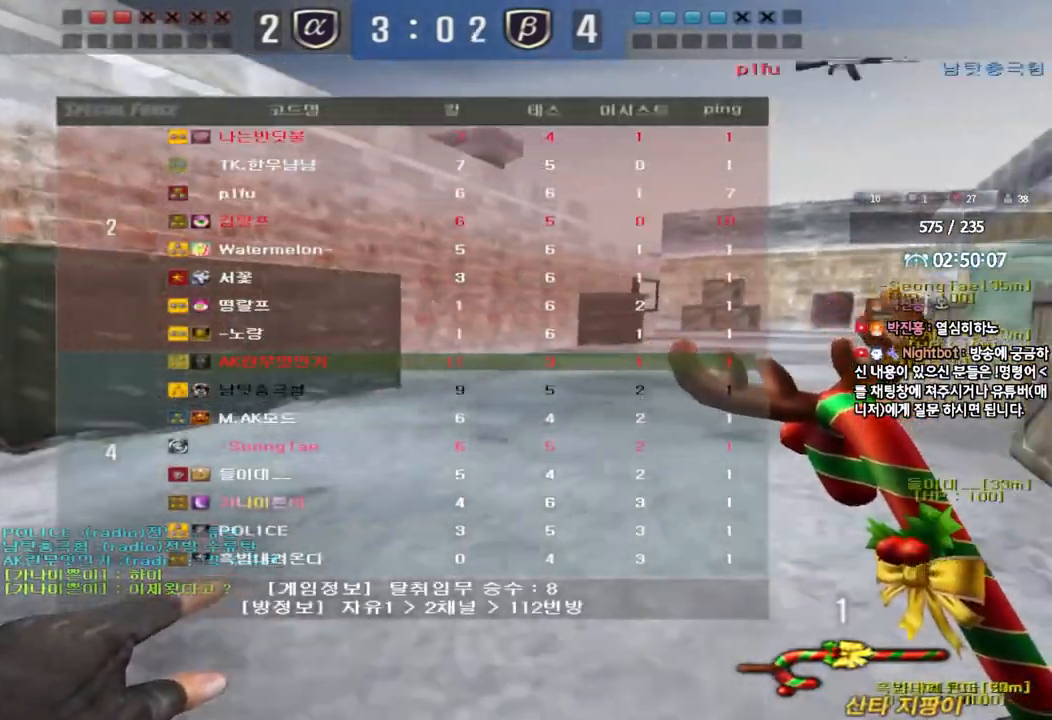
{"keys": [], "events": [[67, "tab", "up"], [300, "ctrl", "down"], [300, "d", "up"], [300, "space", "down"], [333, "w", "up"], [417, "space", "up"], [433, "ctrl", "up"]]}
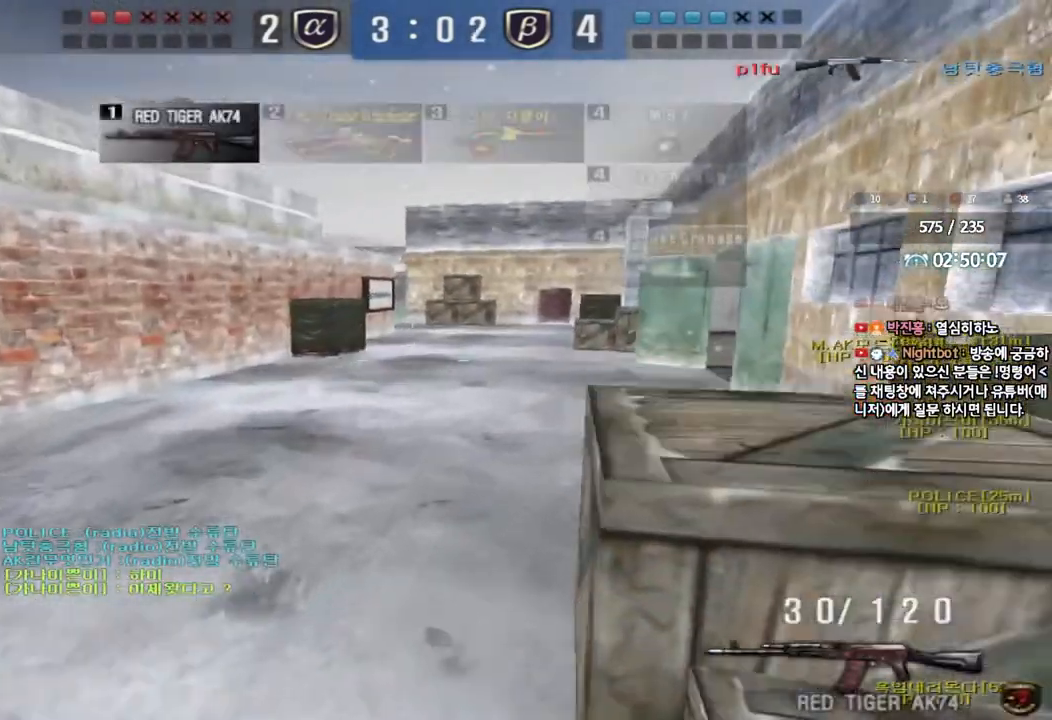
{"keys": ["shift", "space"], "events": [[283, "w", "down"], [350, "d", "down"], [417, "d", "up"], [417, "shift", "down"], [417, "w", "up"], [450, "space", "down"]]}
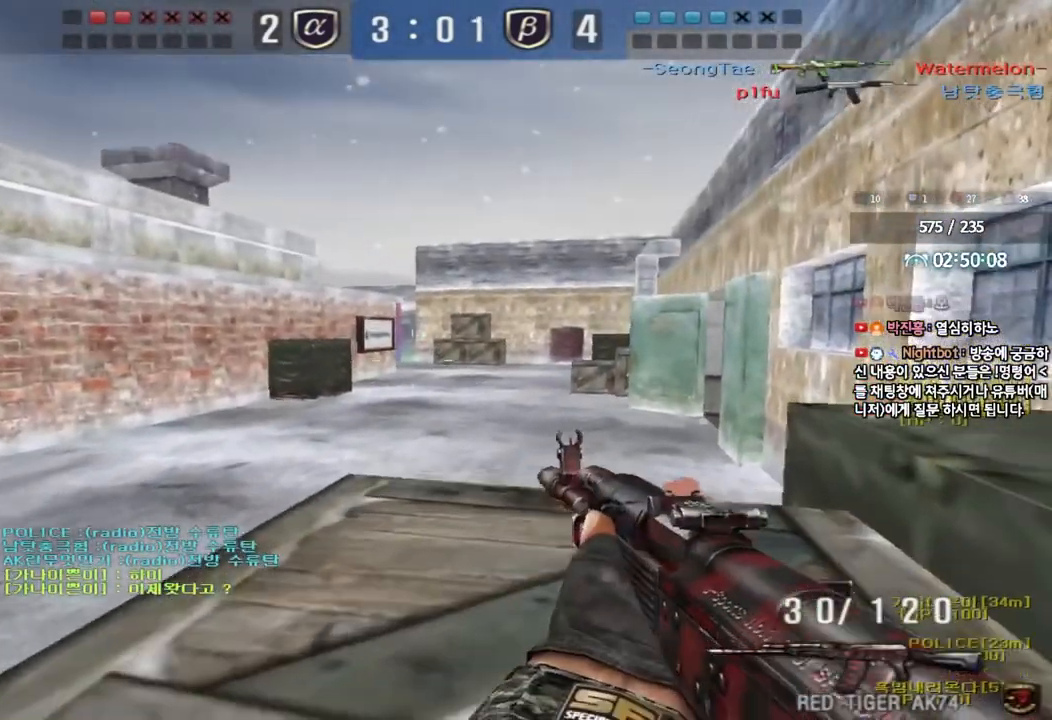
{"keys": ["d", "w"], "events": [[50, "space", "up"], [350, "shift", "up"], [450, "d", "down"], [450, "w", "down"]]}
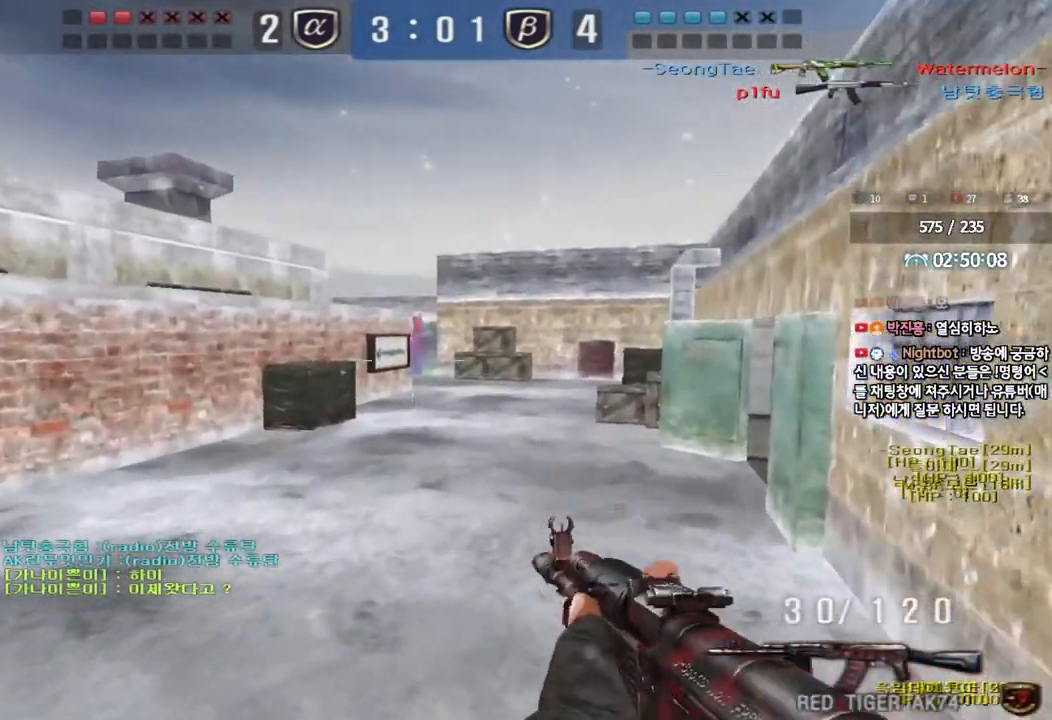
{"keys": ["d", "w"], "events": [[50, "shift", "down"], [67, "w", "up"], [83, "d", "up"], [100, "space", "down"], [217, "shift", "up"], [233, "space", "up"], [267, "w", "down"], [300, "a", "down"], [367, "shift", "down"], [450, "a", "up"], [450, "shift", "up"], [483, "d", "down"]]}
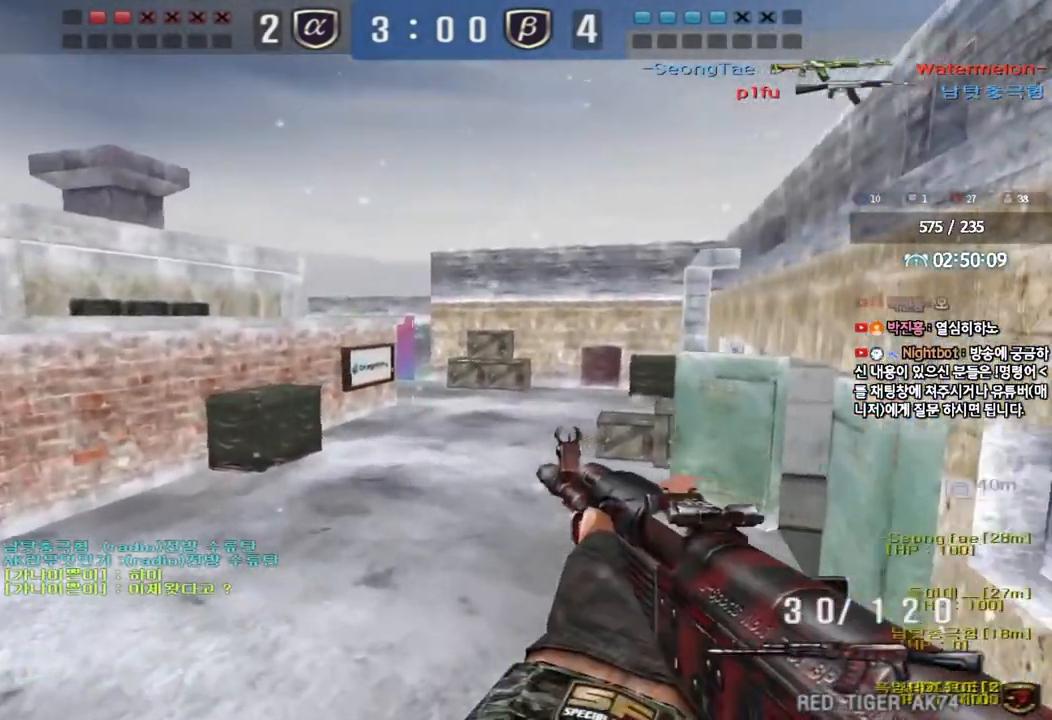
{"keys": ["d", "w"], "events": [[67, "shift", "down"], [183, "shift", "up"]]}
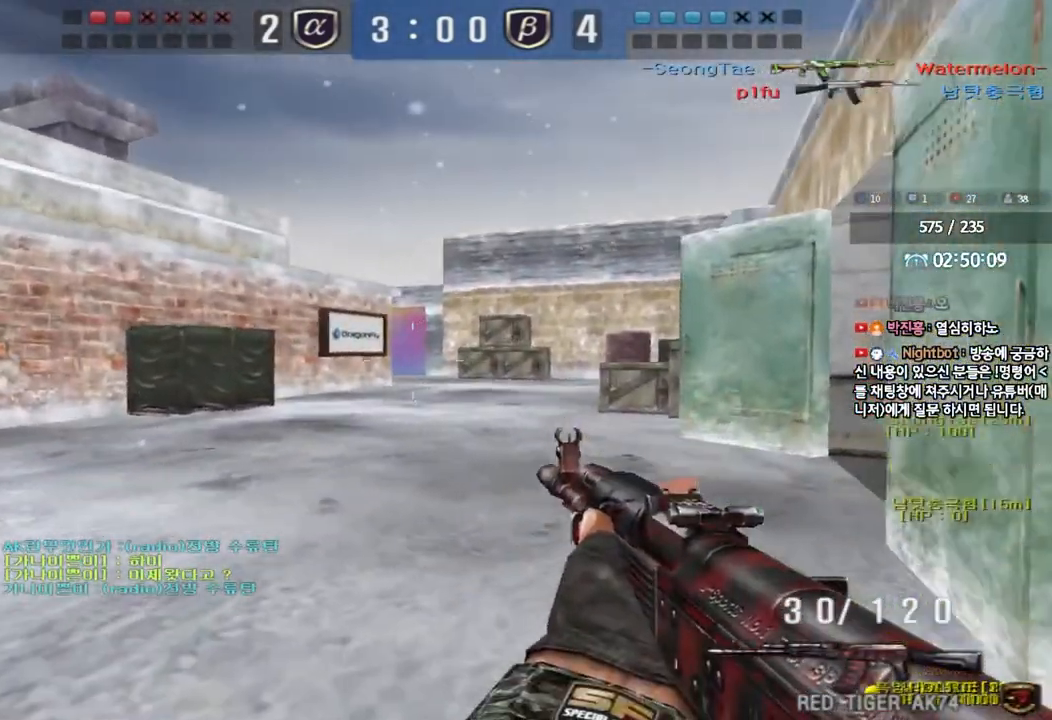
{"keys": ["w"], "events": [[33, "ctrl", "down"], [50, "d", "up"], [50, "w", "up"], [133, "w", "down"], [150, "ctrl", "up"], [150, "d", "down"], [283, "ctrl", "down"], [300, "d", "up"], [300, "w", "up"], [400, "a", "down"], [400, "ctrl", "up"], [400, "w", "down"], [500, "a", "up"]]}
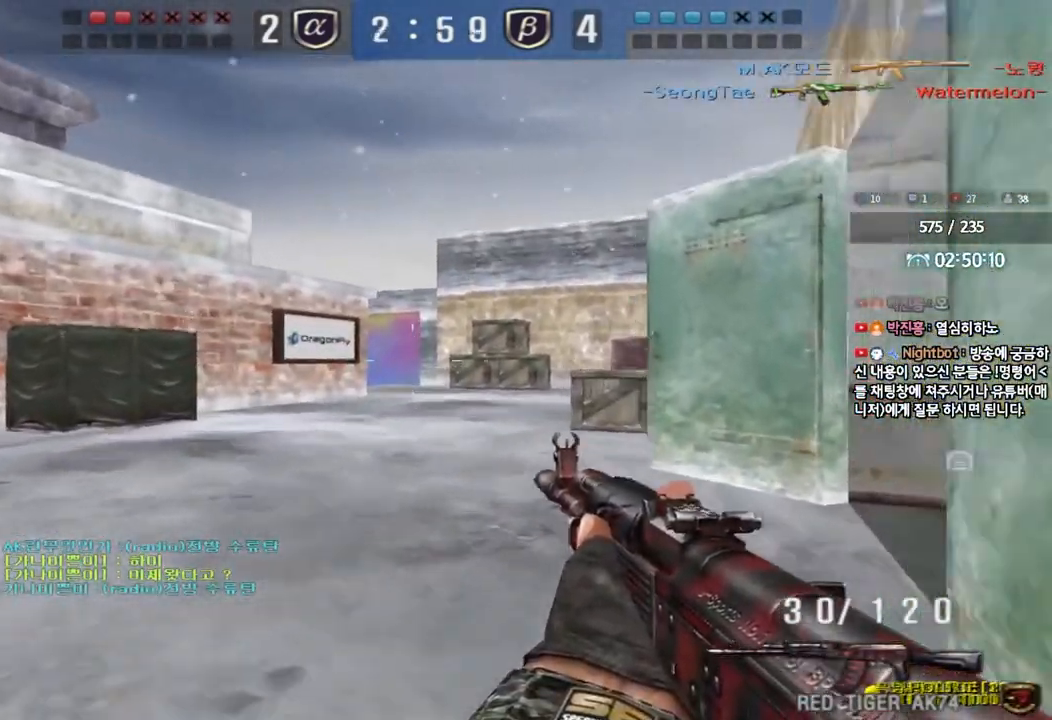
{"keys": ["a", "w"], "events": [[33, "d", "down"], [183, "a", "down"], [183, "d", "up"], [367, "shift", "down"], [383, "a", "up"], [383, "w", "up"], [417, "space", "down"], [483, "space", "up"], [500, "a", "down"], [500, "shift", "up"], [500, "w", "down"]]}
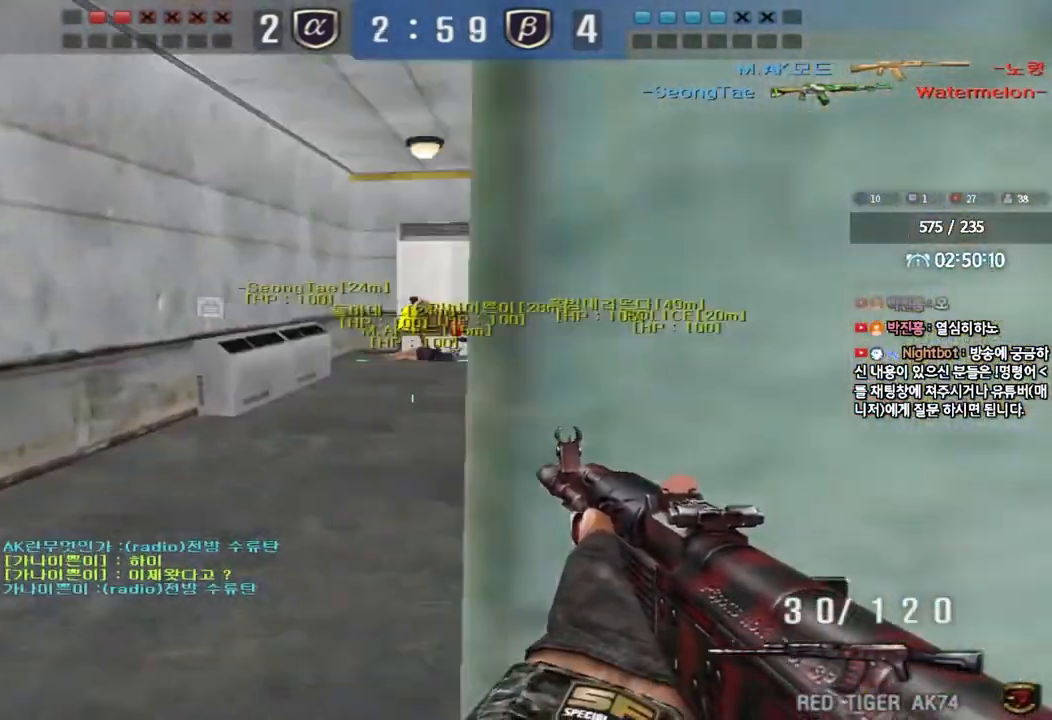
{"keys": ["d", "w"], "events": [[100, "shift", "down"], [217, "a", "up"], [233, "shift", "up"], [267, "d", "down"], [333, "shift", "down"], [450, "shift", "up"]]}
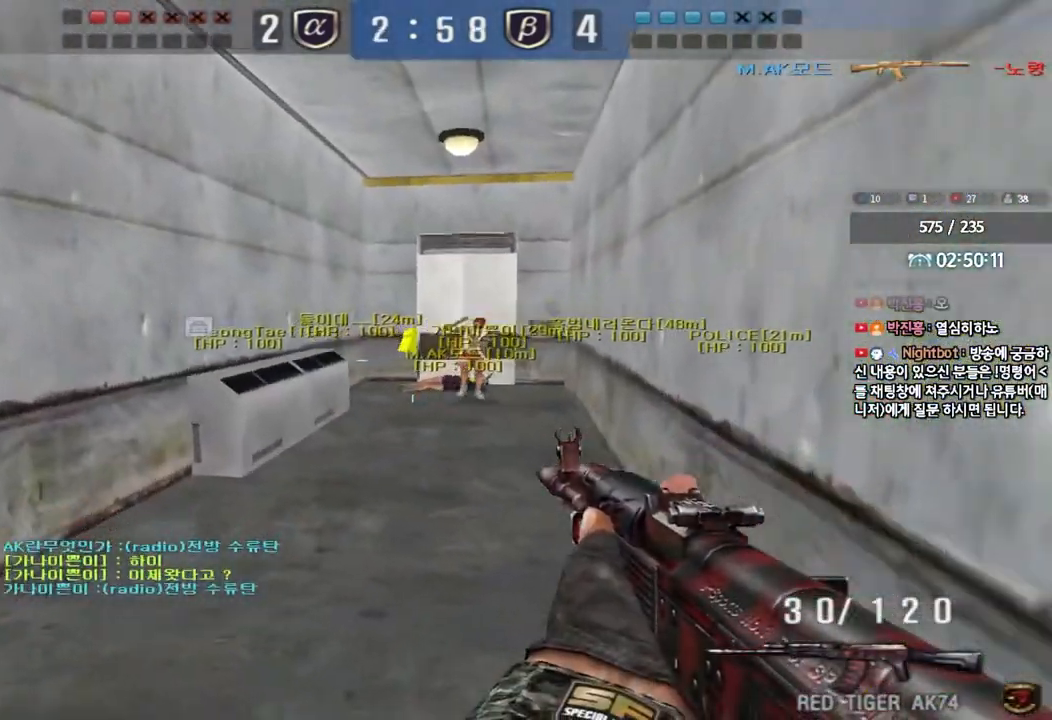
{"keys": ["shift"], "events": [[117, "shift", "down"], [133, "d", "up"], [133, "w", "up"], [167, "space", "down"], [283, "space", "up"]]}
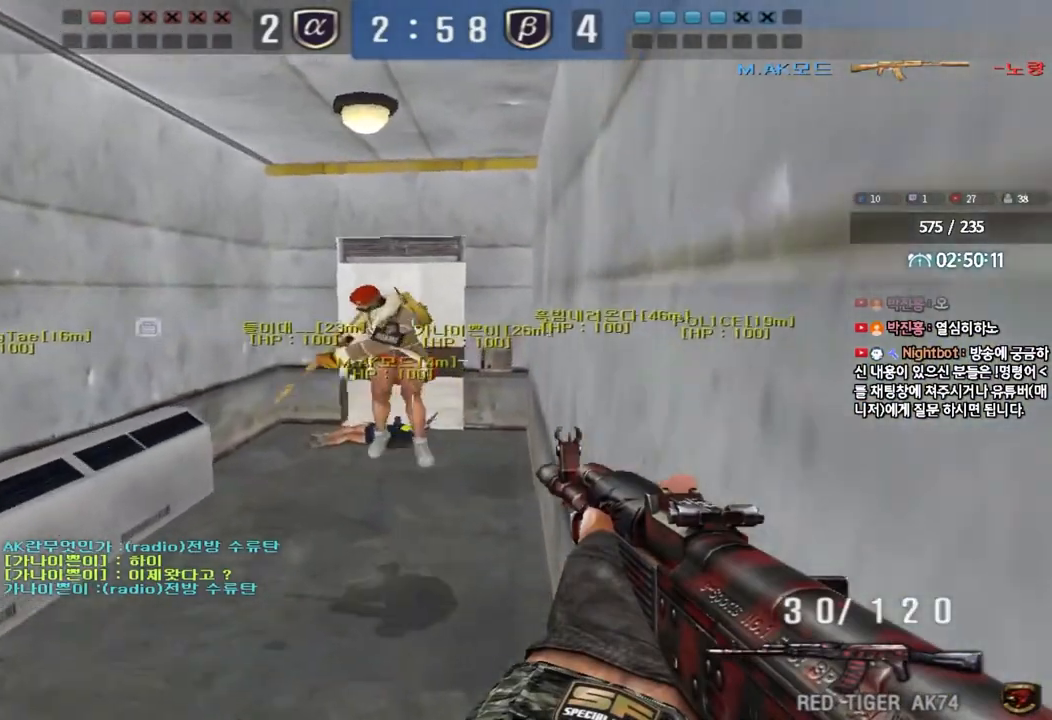
{"keys": ["shift", "space"], "events": [[17, "tab", "down"], [167, "tab", "up"], [283, "shift", "up"], [300, "w", "down"], [317, "d", "down"], [417, "d", "up"], [417, "shift", "down"], [433, "w", "up"], [467, "space", "down"]]}
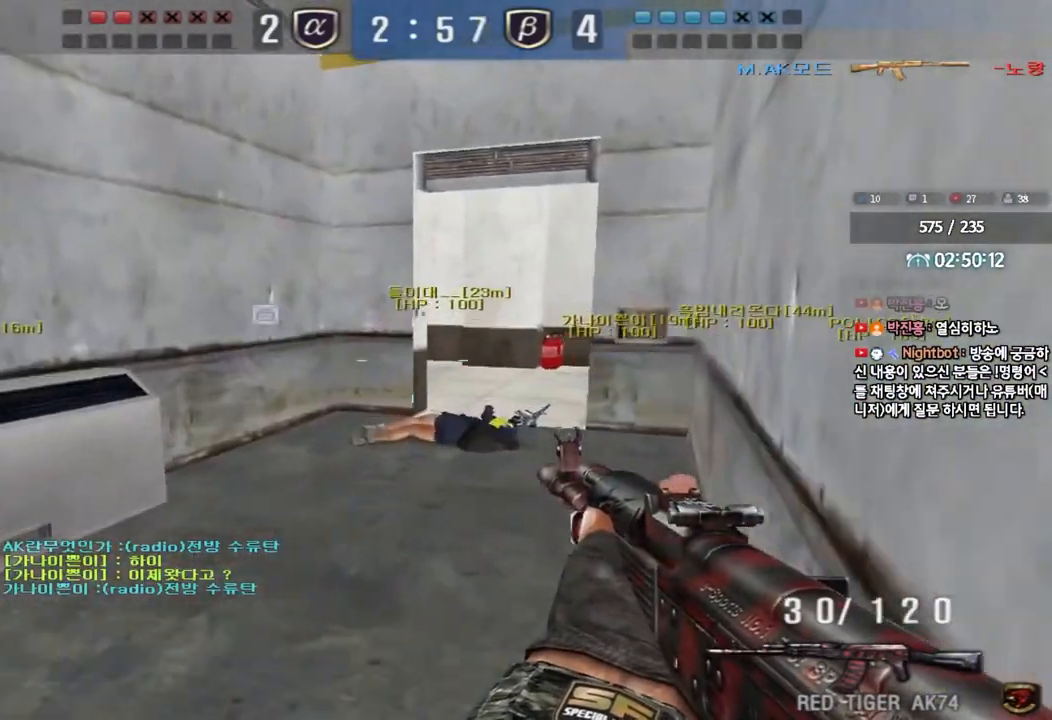
{"keys": ["shift", "tab"], "events": [[83, "space", "up"], [167, "tab", "down"]]}
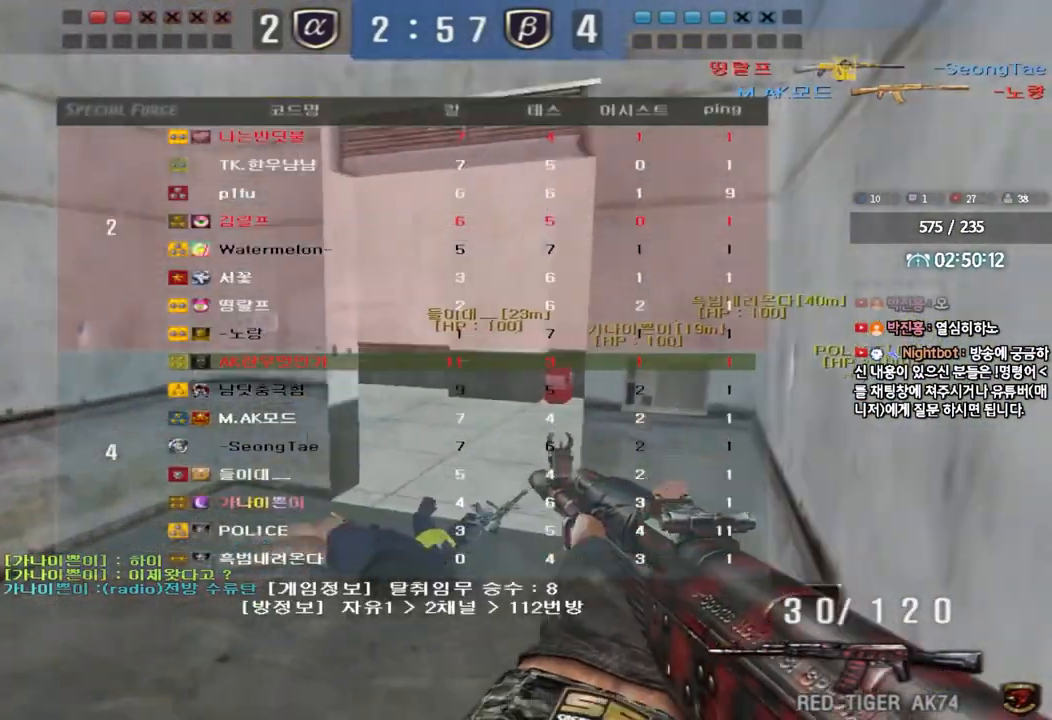
{"keys": ["shift"], "events": [[33, "w", "down"], [50, "d", "down"], [67, "shift", "up"], [217, "shift", "down"], [250, "d", "up"], [250, "w", "up"], [300, "tab", "up"]]}
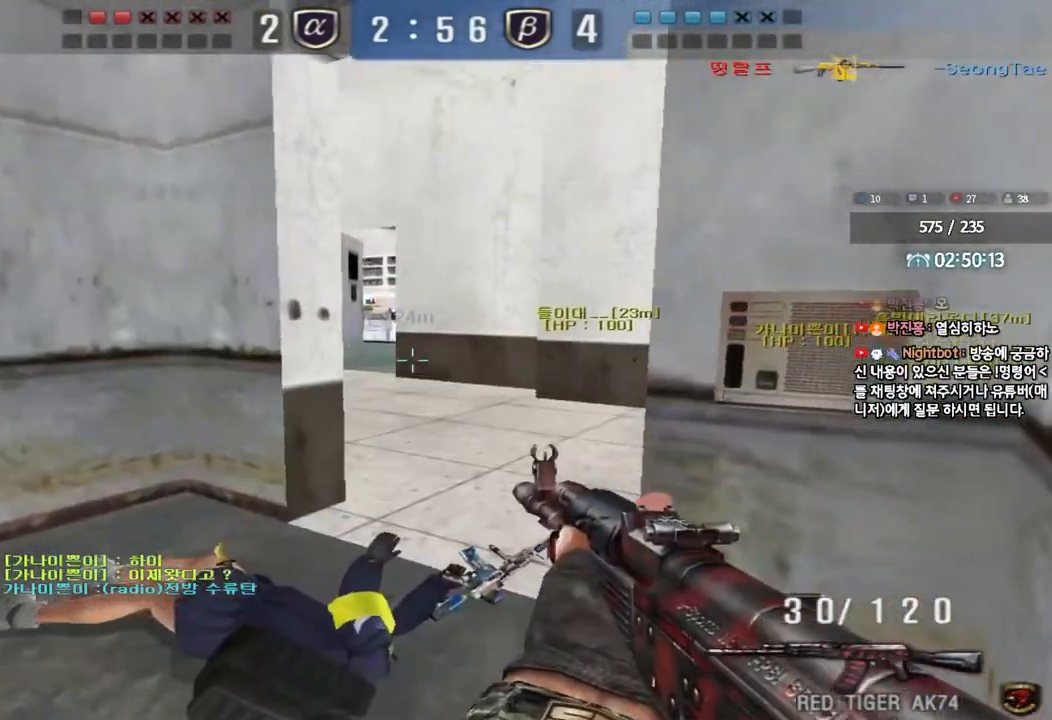
{"keys": ["d"], "events": [[217, "w", "down"], [250, "d", "down"], [267, "shift", "up"], [300, "shift", "down"], [467, "shift", "up"], [483, "w", "up"]]}
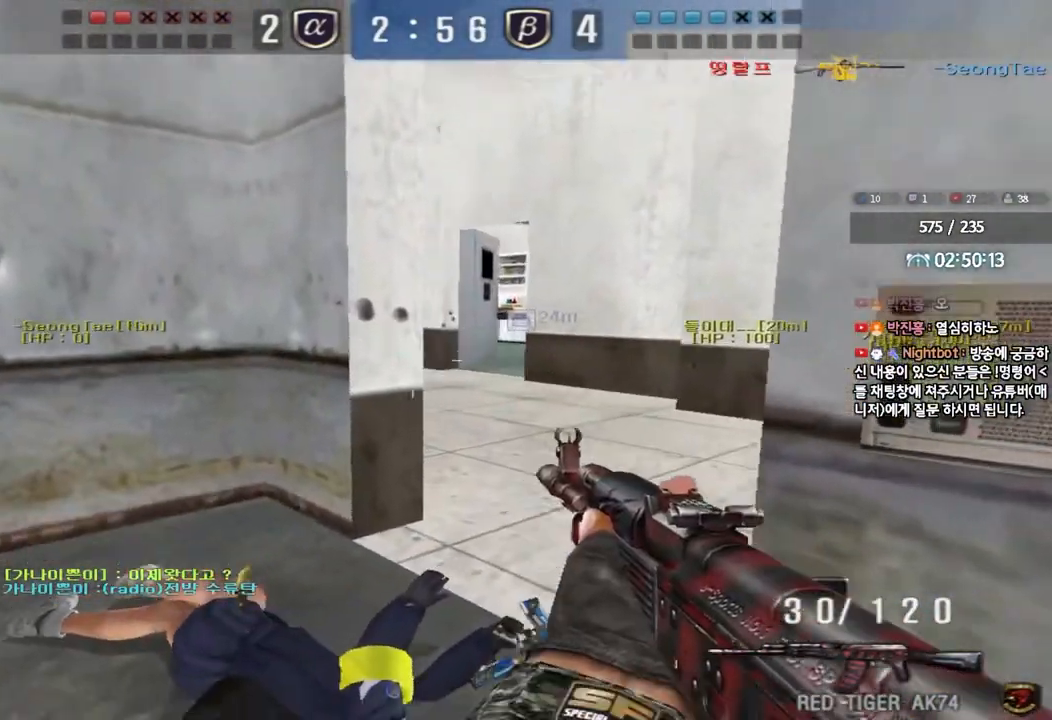
{"keys": ["ctrl"], "events": [[167, "ctrl", "down"], [200, "d", "up"], [317, "d", "down"], [467, "d", "up"]]}